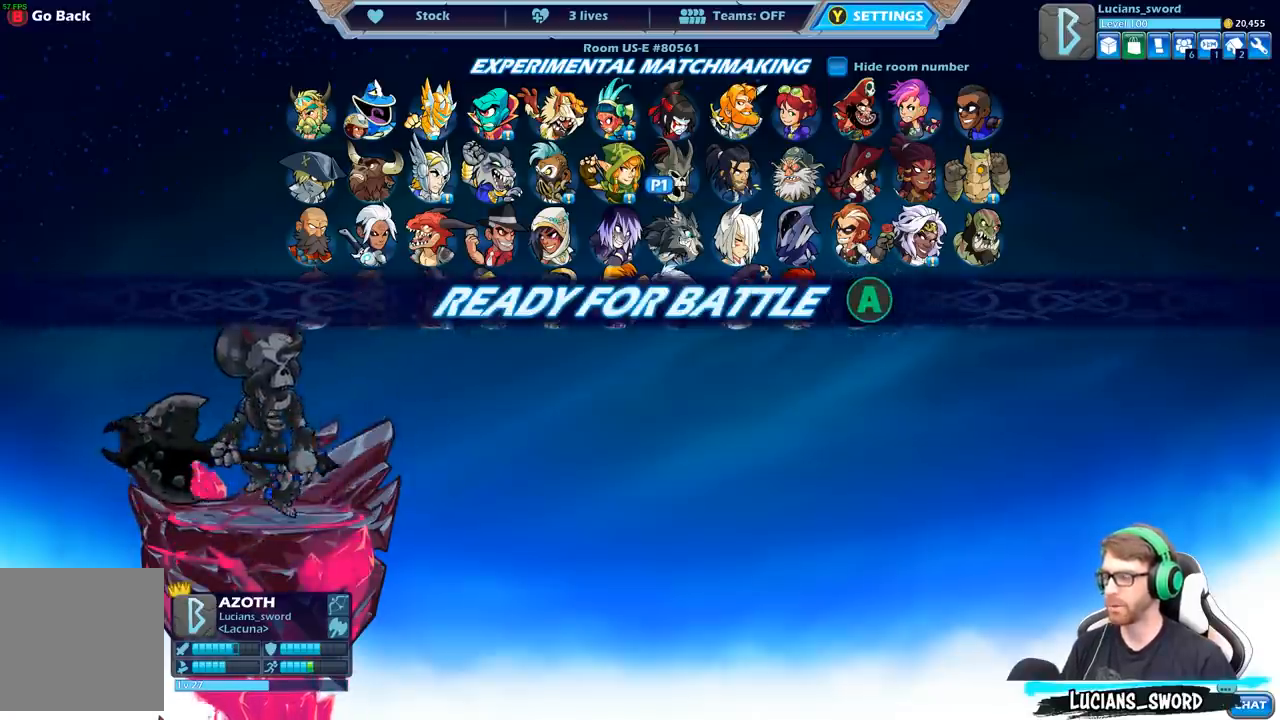
Gameplay with a controller (Xbox layout); each line is a JSON object with the inputs held at the frame after it. "events" lists button and stick changes between this image and that frame as [ms after this image, input, new state], when the widget could be followed in between.
{"buttons": [], "left_stick": "center", "right_stick": "center", "events": []}
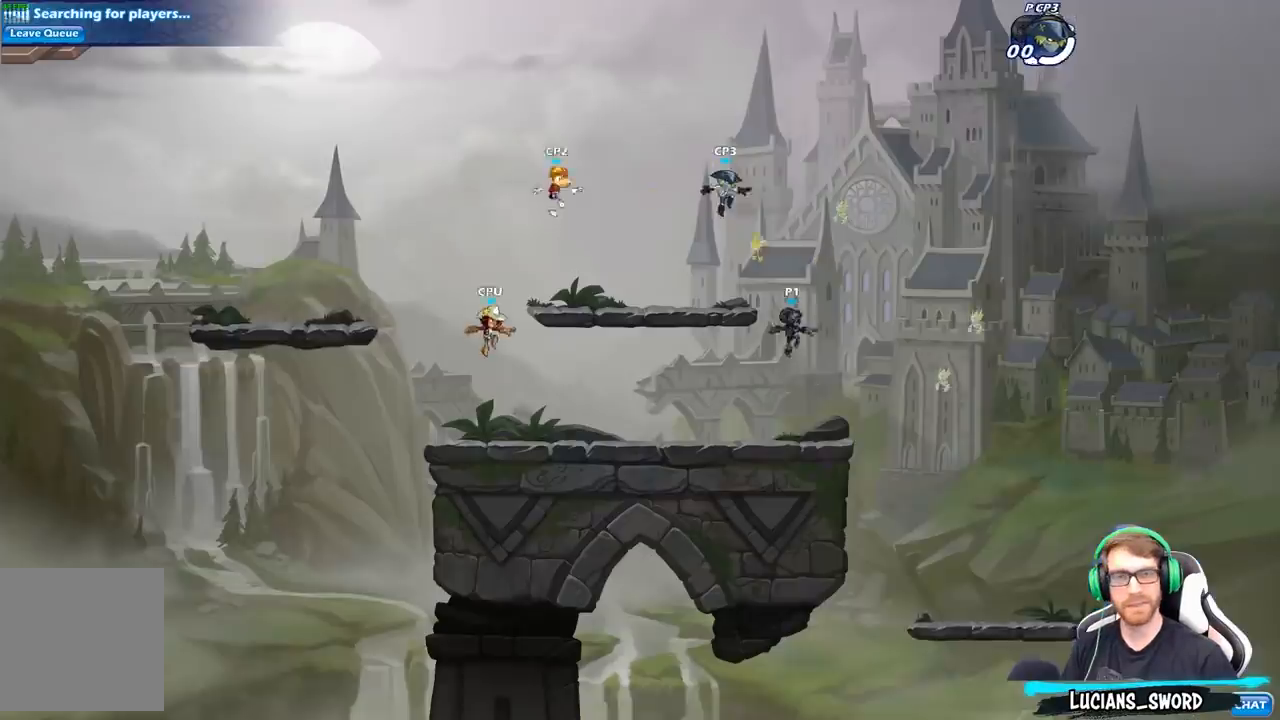
{"buttons": [], "left_stick": "center", "right_stick": "center", "events": []}
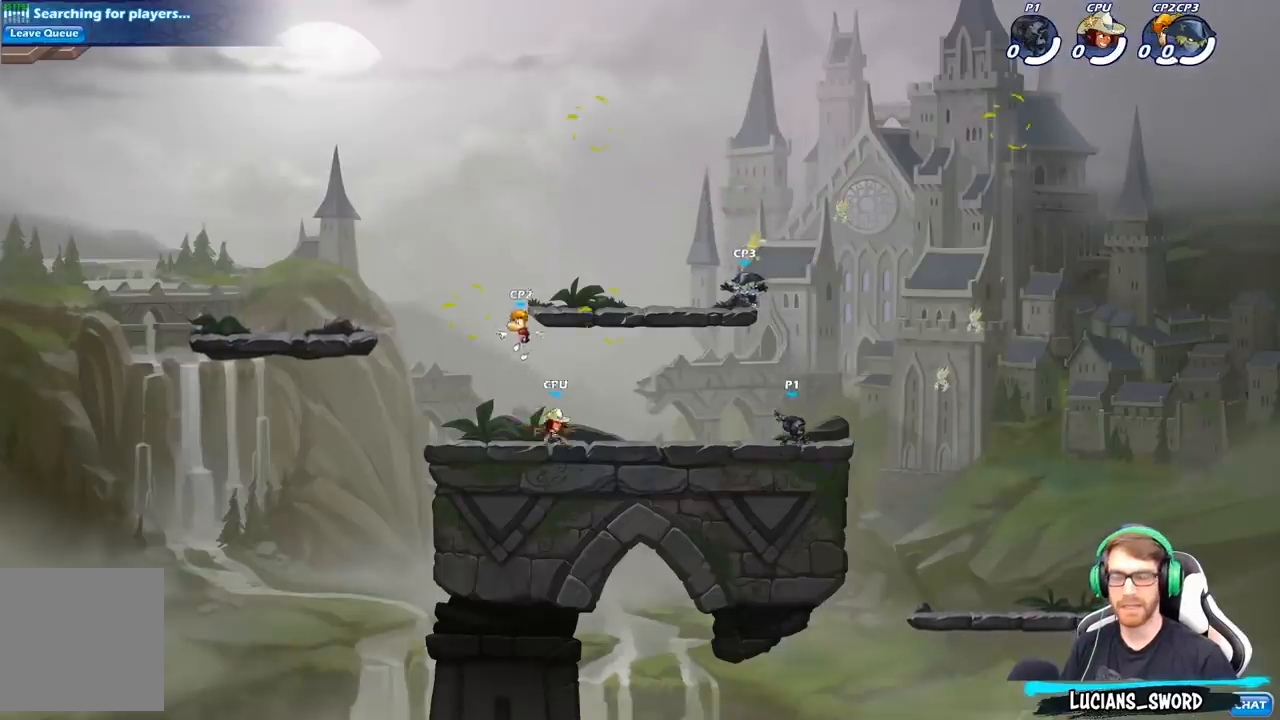
{"buttons": [], "left_stick": "up-left", "right_stick": "center", "events": [[200, "A", "down"], [350, "A", "up"], [383, "left_stick", "up-left"]]}
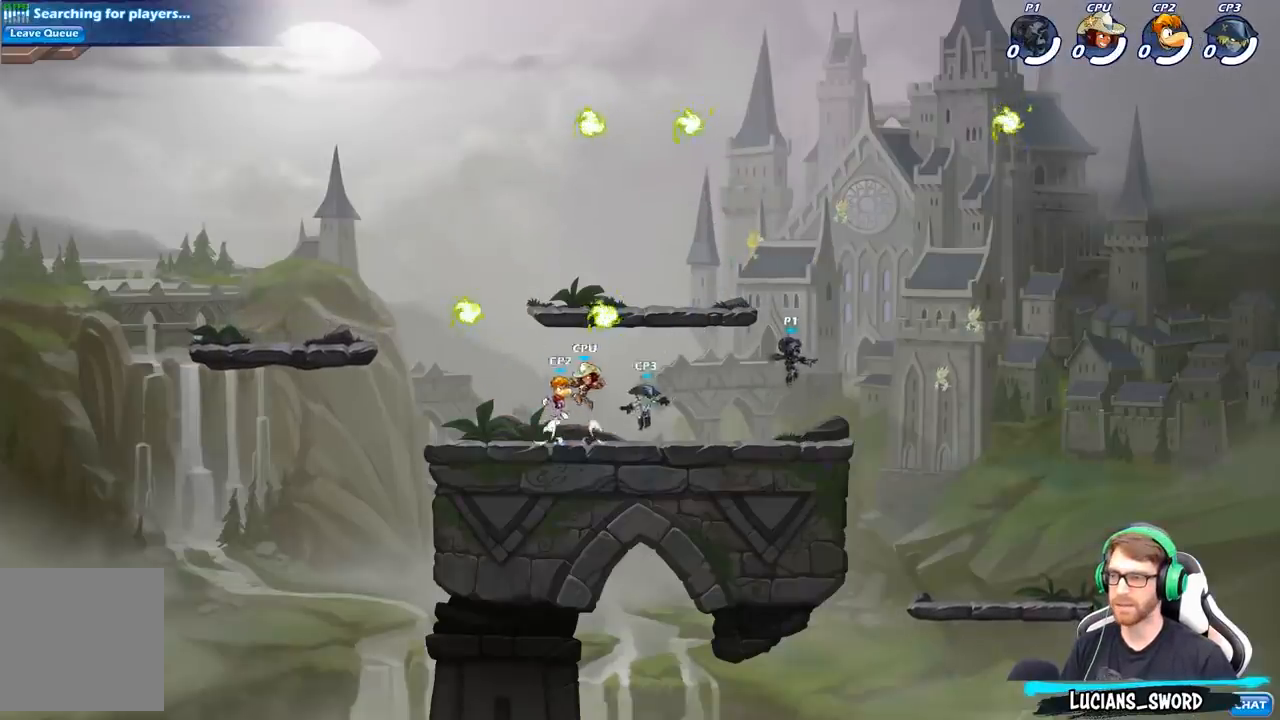
{"buttons": [], "left_stick": "up-right", "right_stick": "center", "events": [[100, "A", "down"], [317, "A", "up"], [400, "left_stick", "up-right"]]}
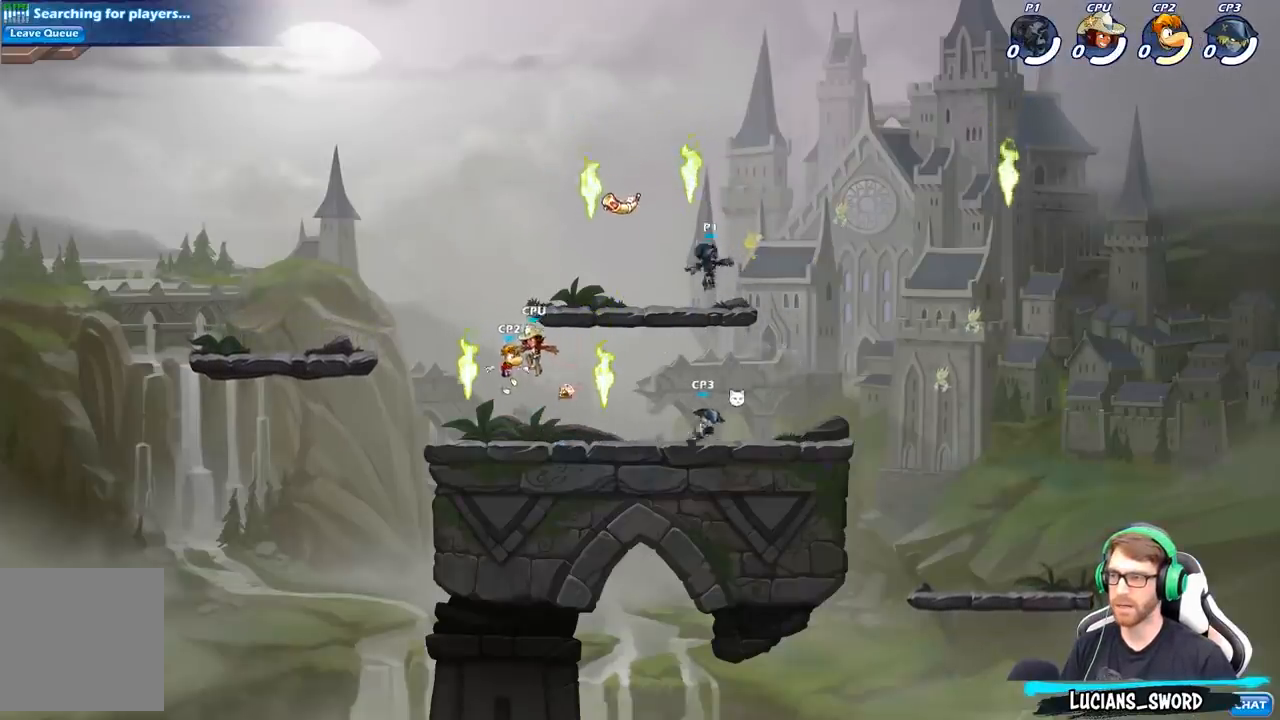
{"buttons": ["R2"], "left_stick": "left", "right_stick": "center", "events": [[100, "R1", "down"], [100, "left_stick", "left"], [217, "R1", "up"], [500, "R2", "down"]]}
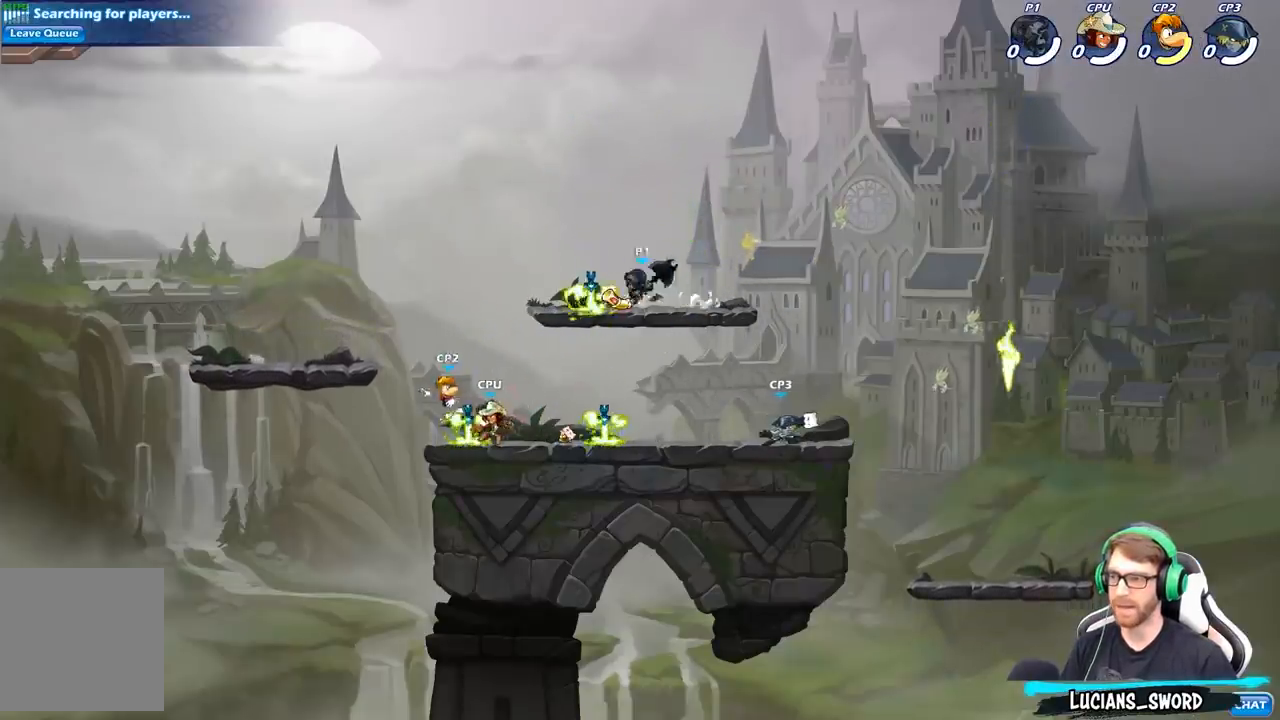
{"buttons": [], "left_stick": "down", "right_stick": "center", "events": [[67, "A", "down"], [150, "R2", "up"], [250, "A", "up"], [250, "left_stick", "down-left"], [400, "left_stick", "down"]]}
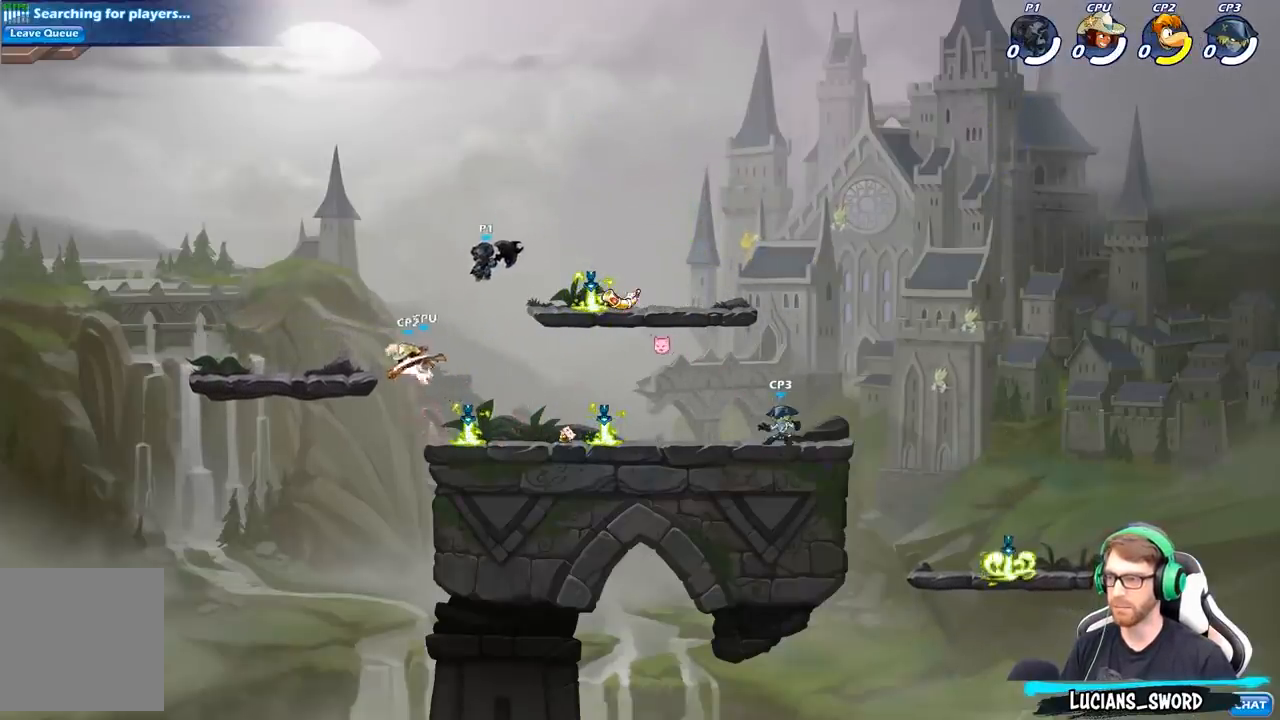
{"buttons": [], "left_stick": "left", "right_stick": "center", "events": [[33, "left_stick", "up"], [100, "X", "down"], [200, "left_stick", "center"], [217, "X", "up"], [367, "left_stick", "left"]]}
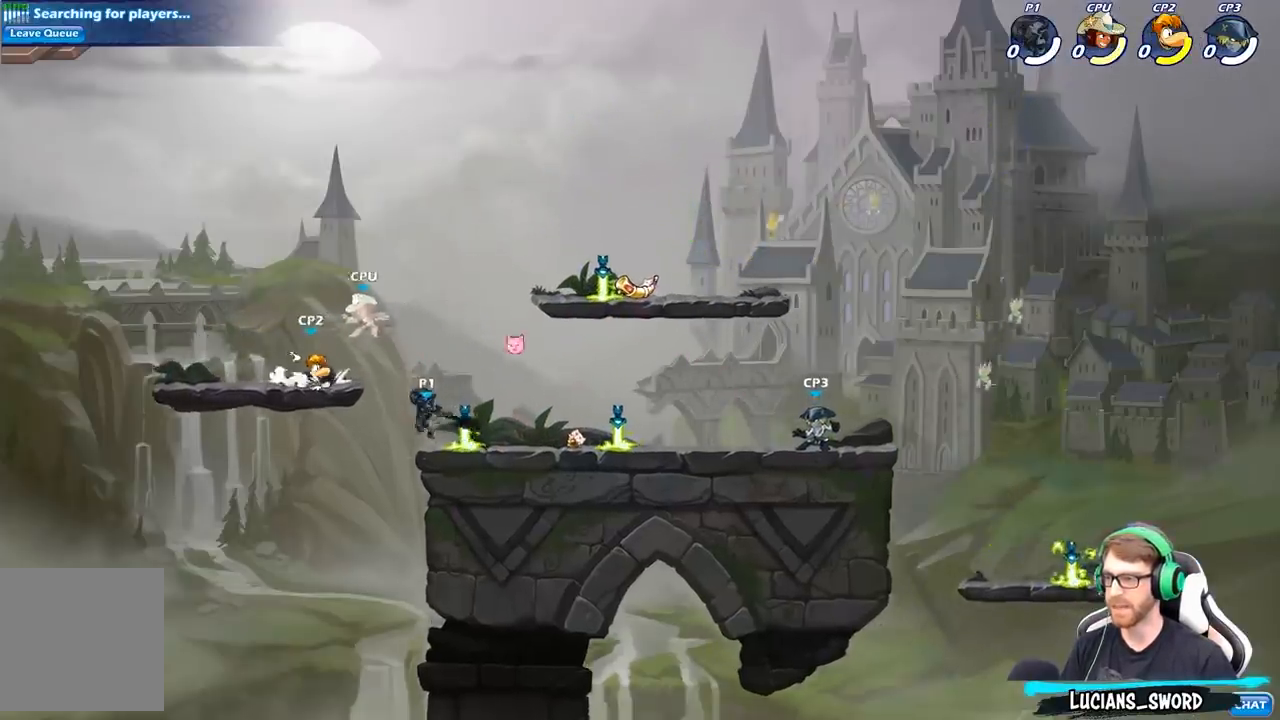
{"buttons": [], "left_stick": "down-right", "right_stick": "center", "events": [[167, "left_stick", "down-left"], [317, "left_stick", "down-right"]]}
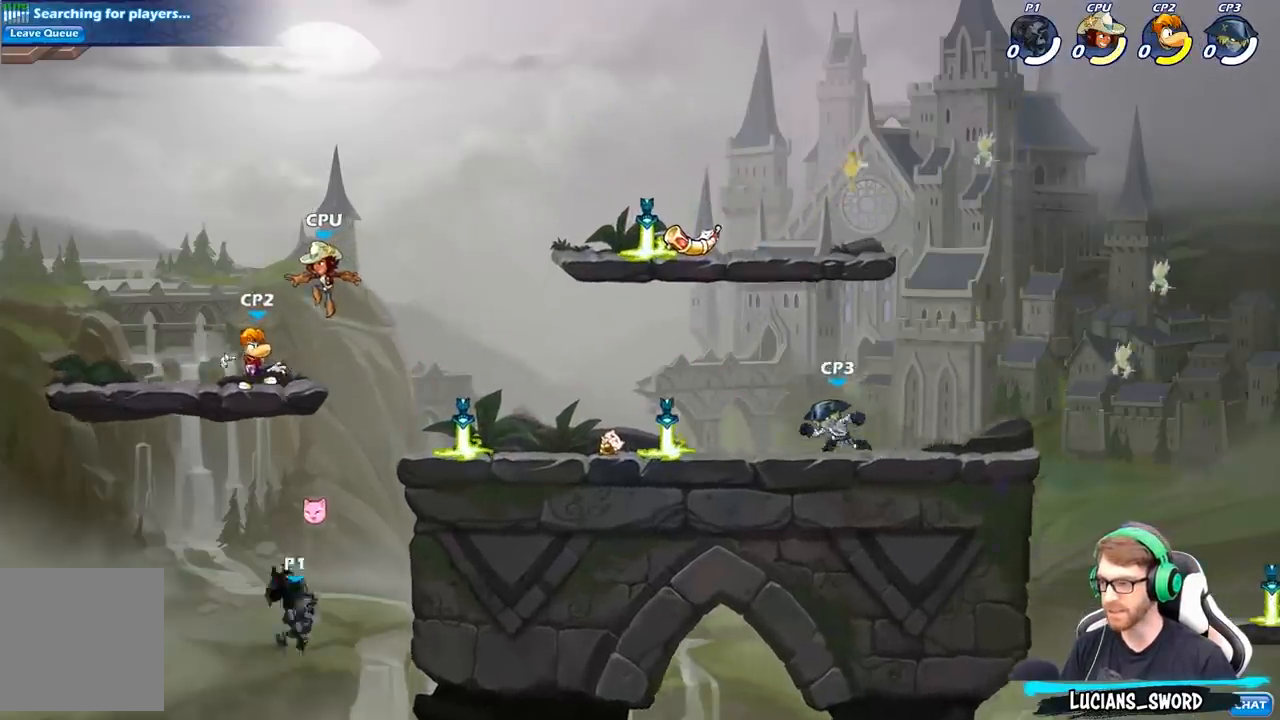
{"buttons": [], "left_stick": "up-right", "right_stick": "center", "events": [[117, "A", "down"], [167, "left_stick", "up-right"], [217, "left_stick", "up-left"], [267, "A", "up"], [367, "A", "down"], [450, "left_stick", "up-right"], [500, "A", "up"]]}
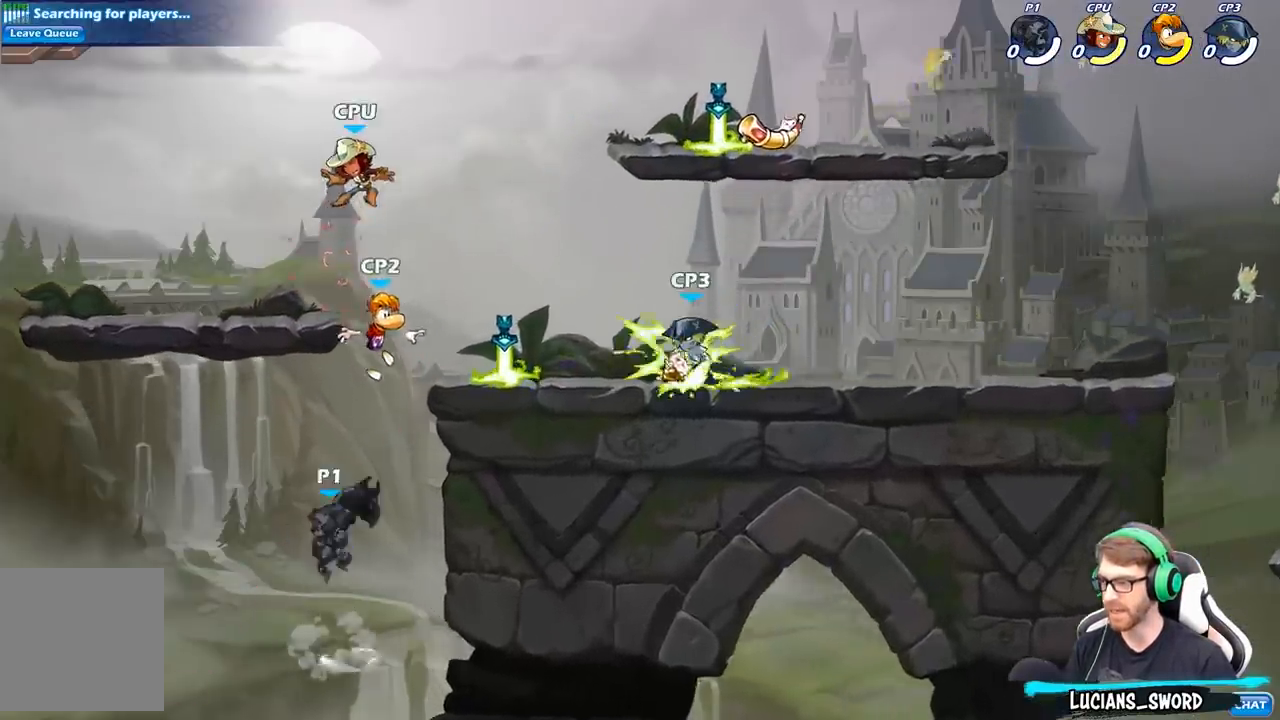
{"buttons": [], "left_stick": "up-right", "right_stick": "center", "events": [[17, "B", "down"], [150, "B", "up"], [200, "left_stick", "center"], [417, "left_stick", "up-right"]]}
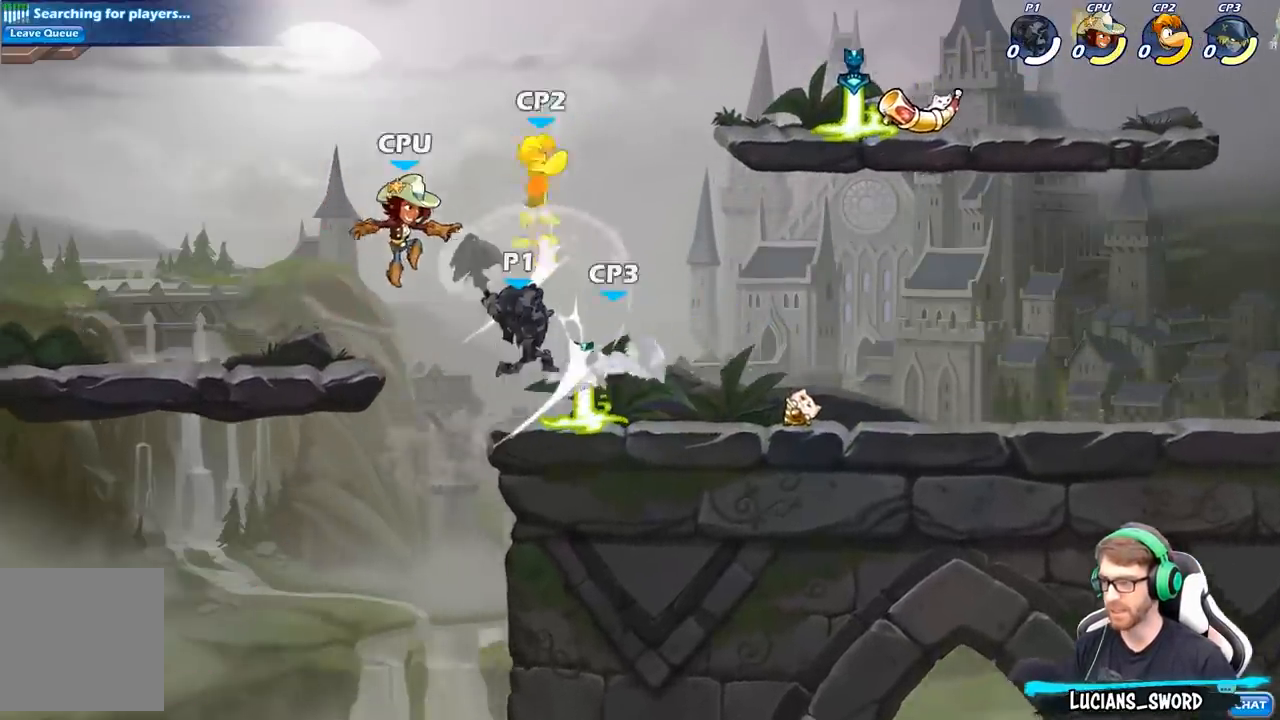
{"buttons": [], "left_stick": "up", "right_stick": "center", "events": [[350, "left_stick", "down-left"], [483, "left_stick", "up"]]}
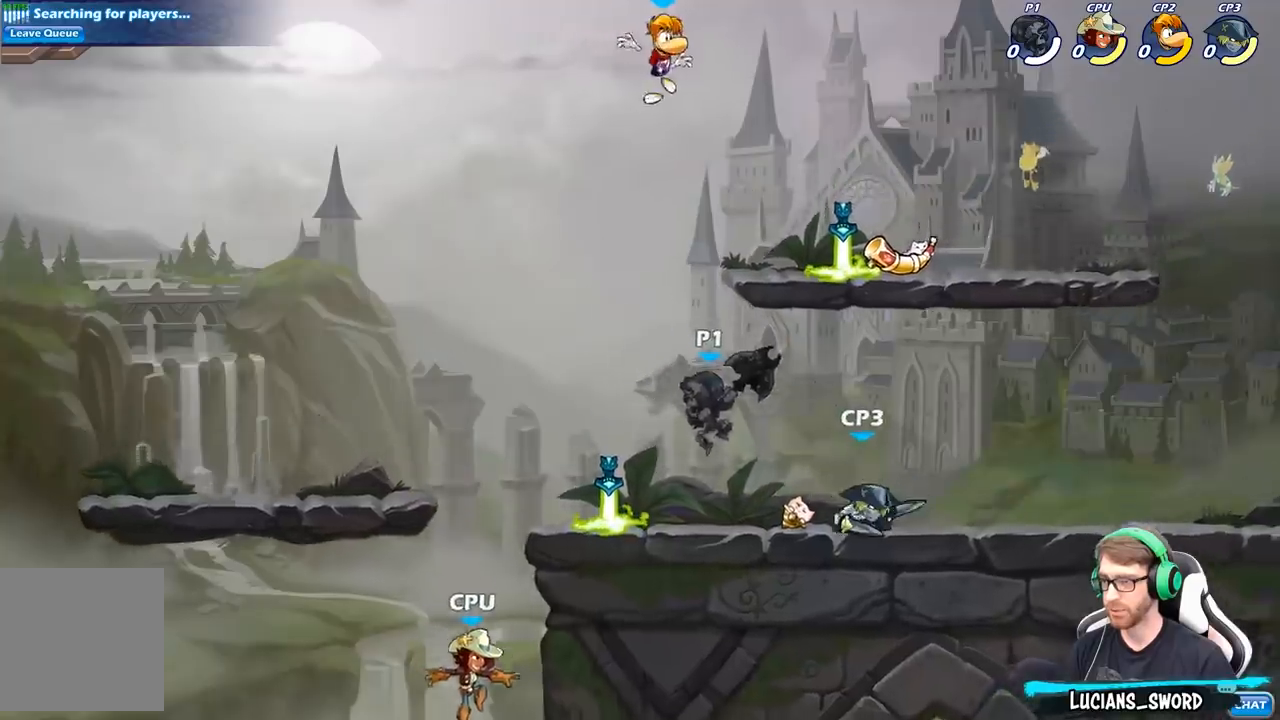
{"buttons": [], "left_stick": "center", "right_stick": "center", "events": [[17, "left_stick", "up-right"], [133, "left_stick", "right"], [183, "X", "down"], [267, "X", "up"], [267, "left_stick", "center"]]}
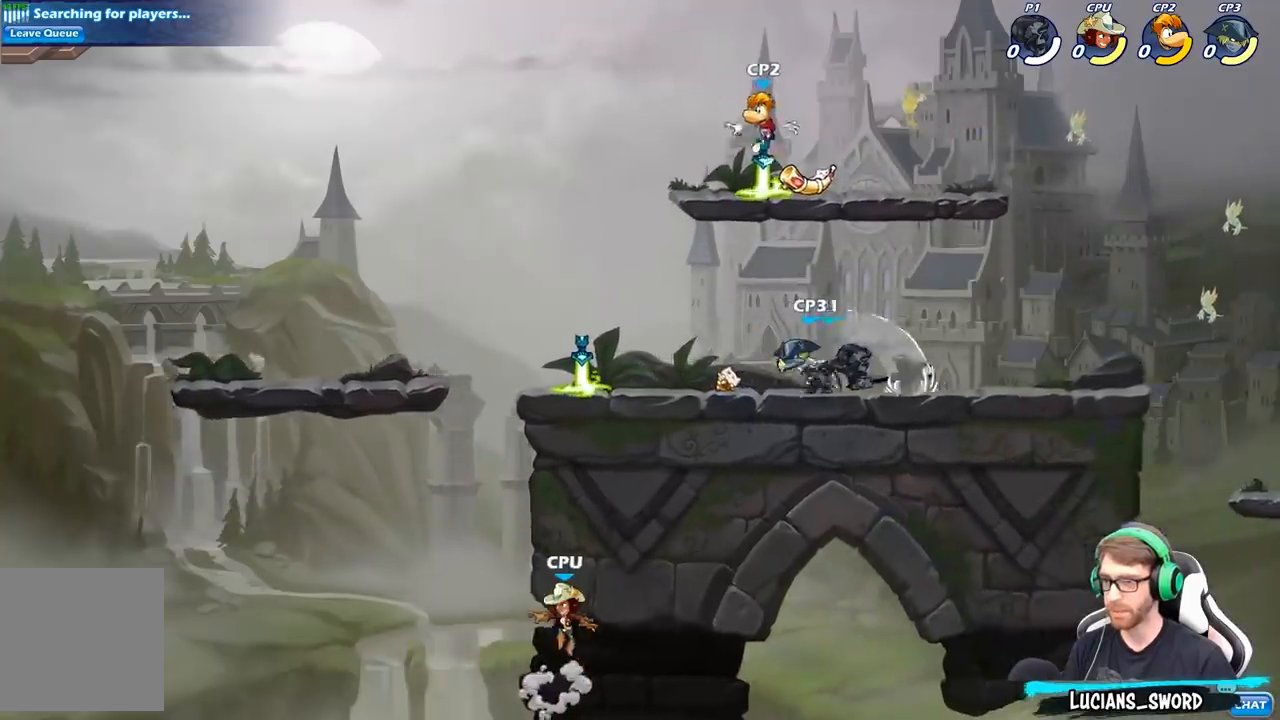
{"buttons": [], "left_stick": "down-left", "right_stick": "center", "events": [[233, "left_stick", "down-left"], [300, "A", "down"], [333, "X", "down"], [367, "A", "up"], [433, "X", "up"]]}
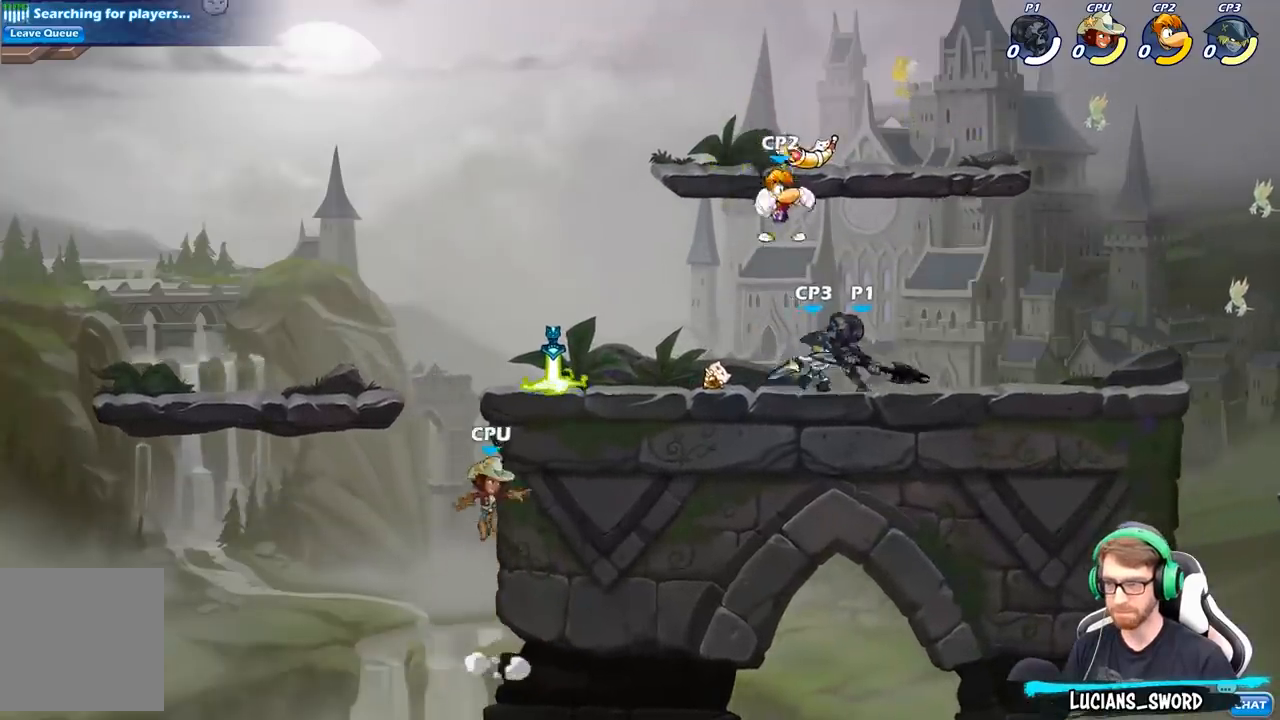
{"buttons": [], "left_stick": "left", "right_stick": "center", "events": [[250, "left_stick", "center"], [500, "left_stick", "left"]]}
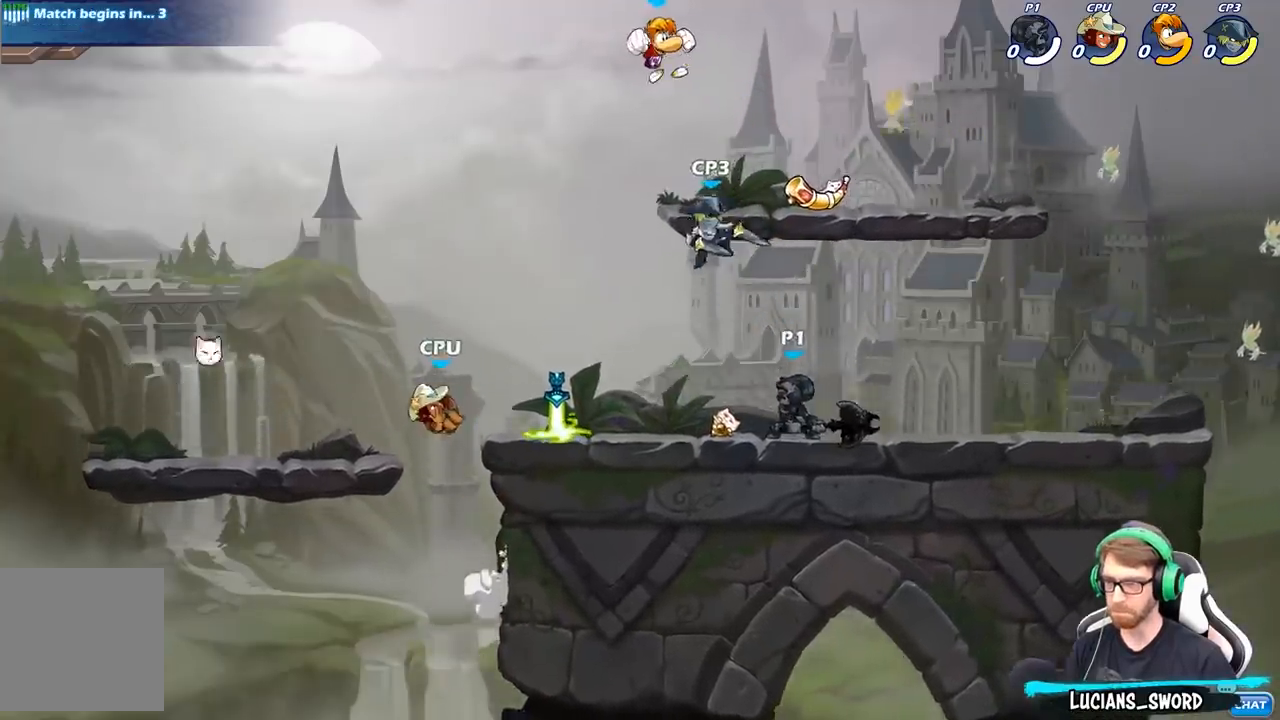
{"buttons": [], "left_stick": "right", "right_stick": "center", "events": [[17, "left_stick", "up-left"], [67, "A", "down"], [117, "X", "down"], [150, "A", "up"], [150, "right_stick", "down-left"], [167, "left_stick", "up-right"], [200, "X", "up"], [217, "right_stick", "center"], [233, "left_stick", "right"]]}
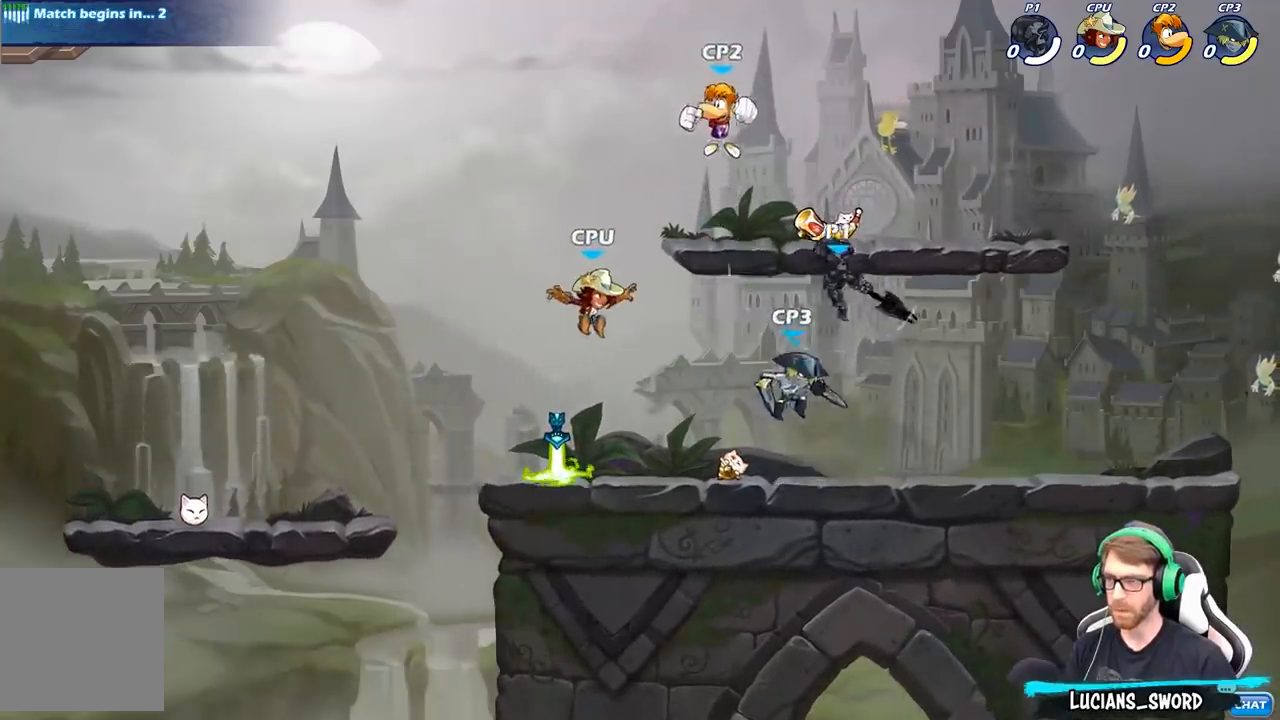
{"buttons": ["R2"], "left_stick": "down", "right_stick": "center", "events": [[200, "left_stick", "down"], [333, "left_stick", "left"], [383, "left_stick", "center"], [433, "R2", "down"], [483, "left_stick", "down"]]}
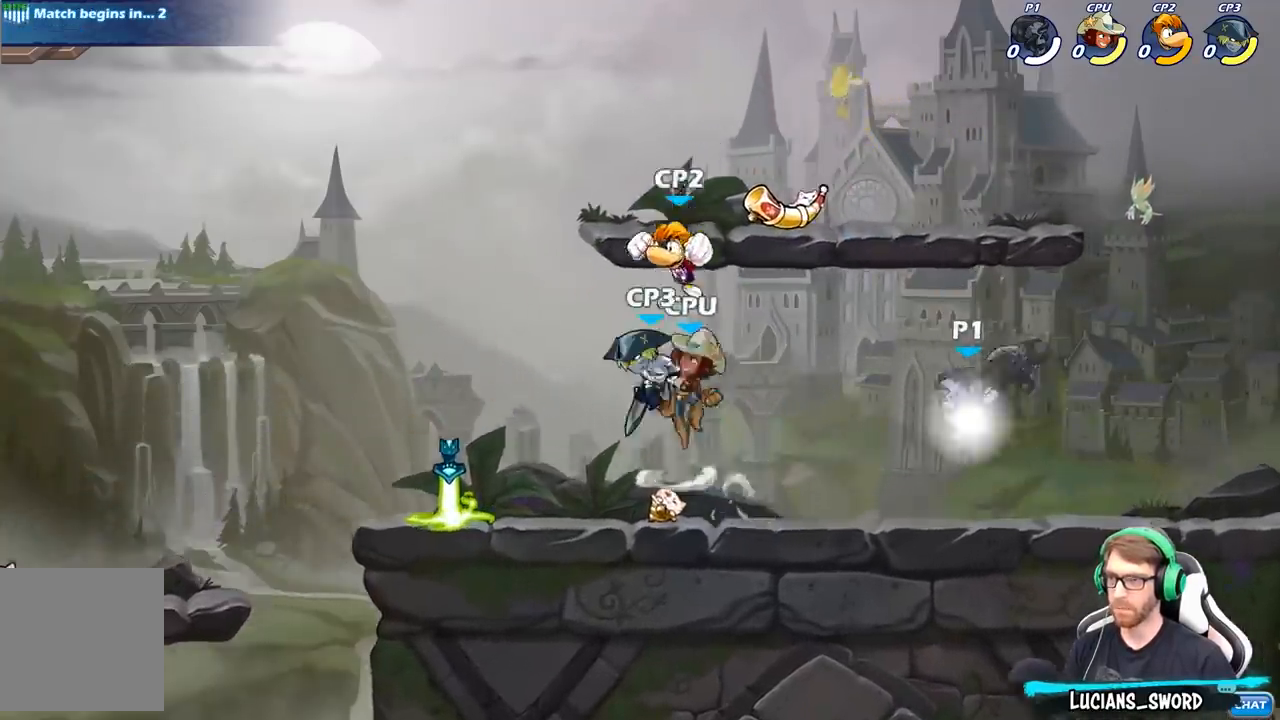
{"buttons": [], "left_stick": "center", "right_stick": "center", "events": [[33, "B", "down"], [50, "R2", "up"], [117, "B", "up"], [167, "left_stick", "center"]]}
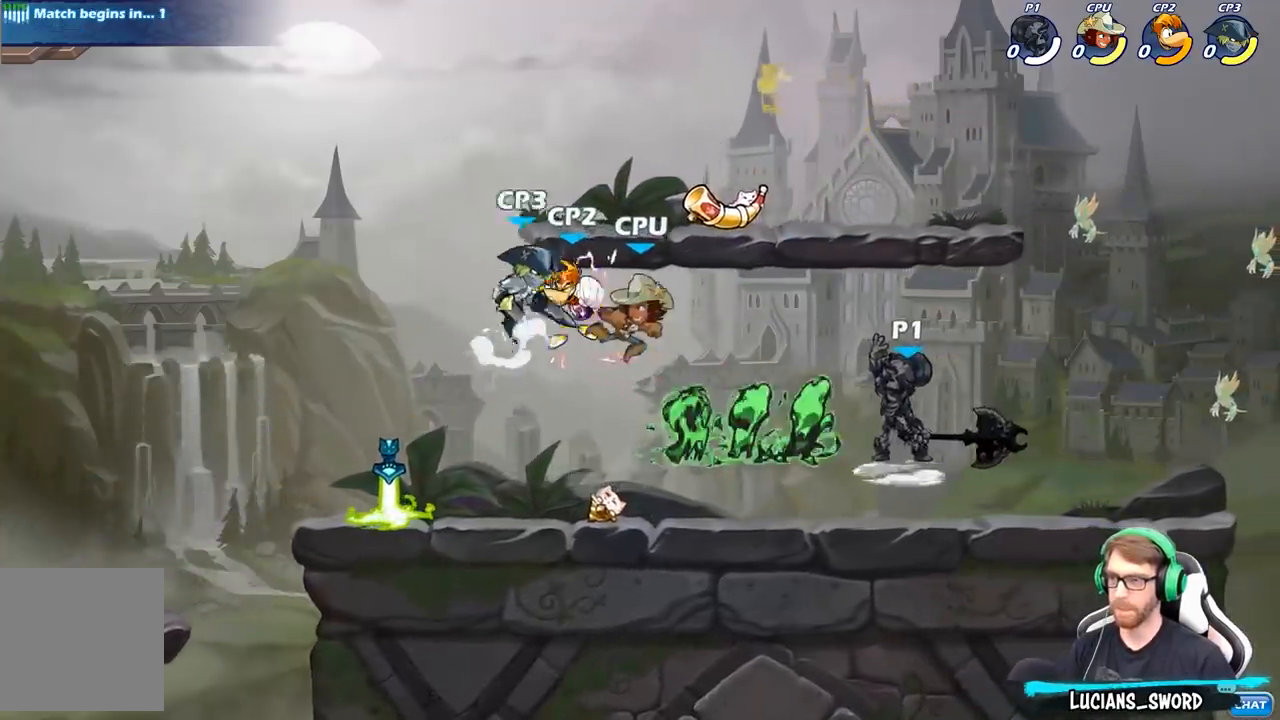
{"buttons": [], "left_stick": "left", "right_stick": "center", "events": [[433, "left_stick", "left"]]}
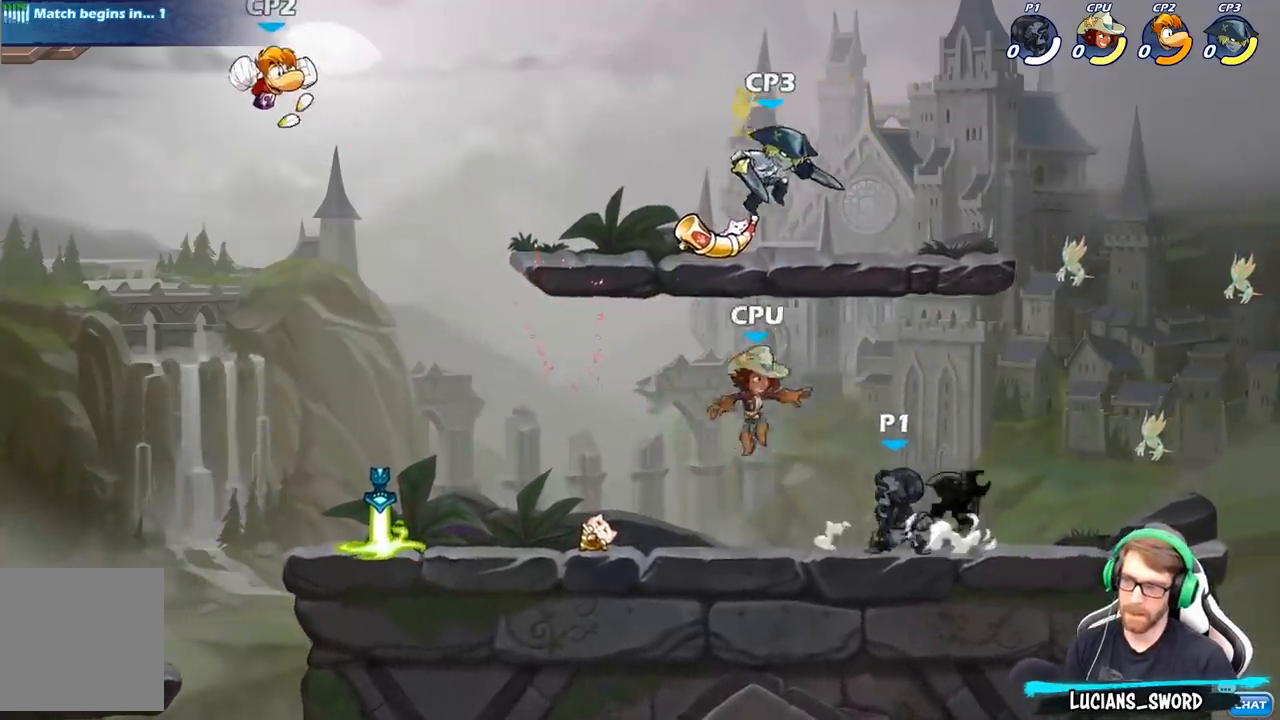
{"buttons": [], "left_stick": "center", "right_stick": "center", "events": [[17, "X", "down"], [83, "left_stick", "center"], [117, "X", "up"]]}
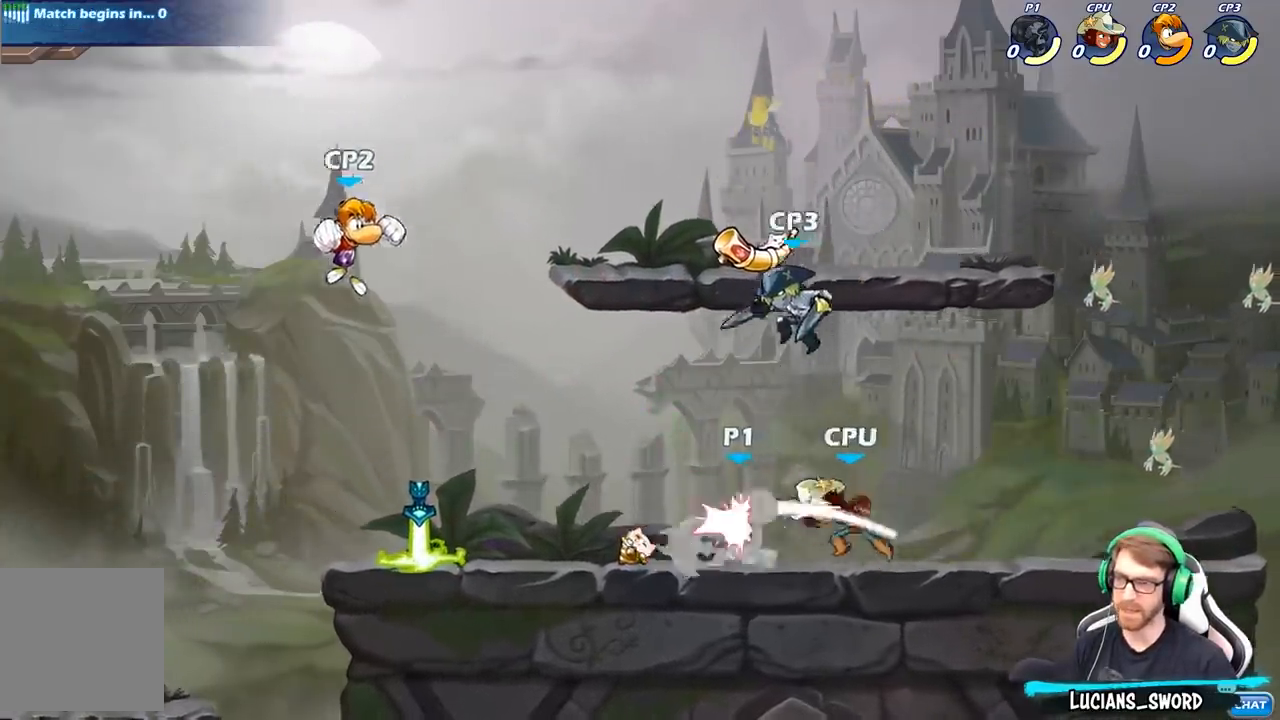
{"buttons": ["A"], "left_stick": "left", "right_stick": "center", "events": [[283, "left_stick", "left"], [383, "A", "down"]]}
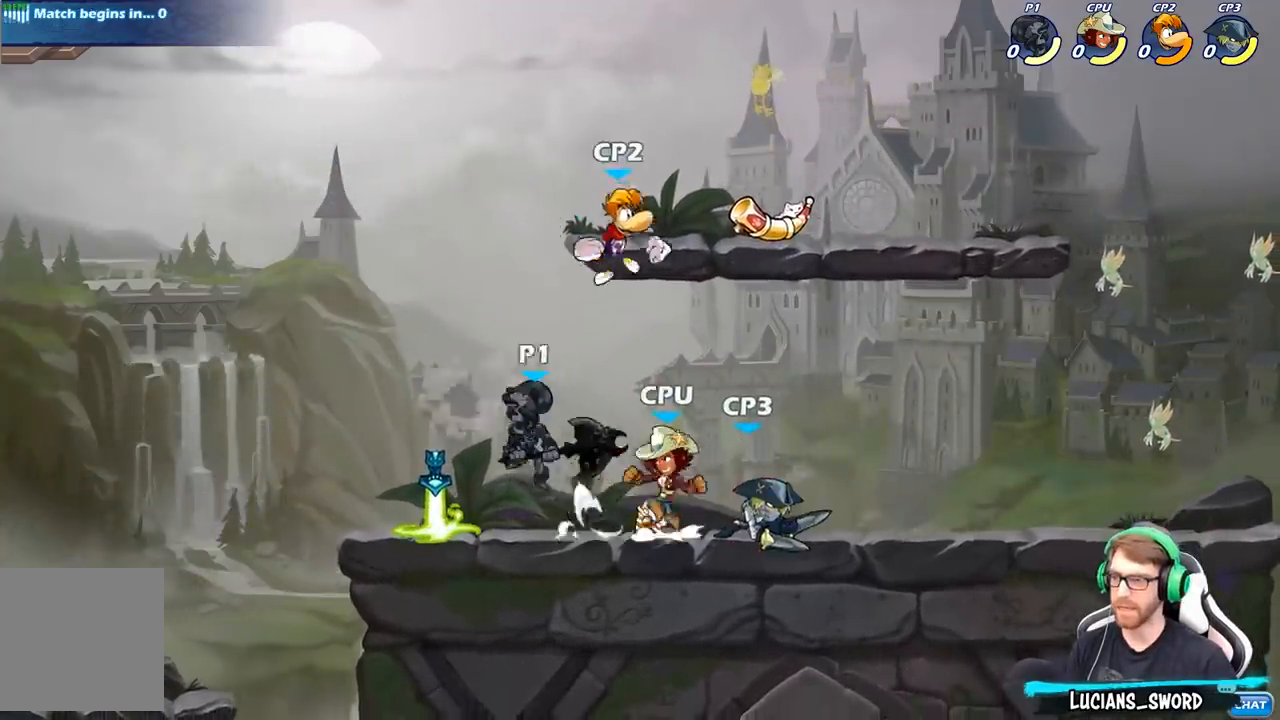
{"buttons": [], "left_stick": "down-right", "right_stick": "center", "events": [[50, "A", "up"], [167, "left_stick", "down-right"]]}
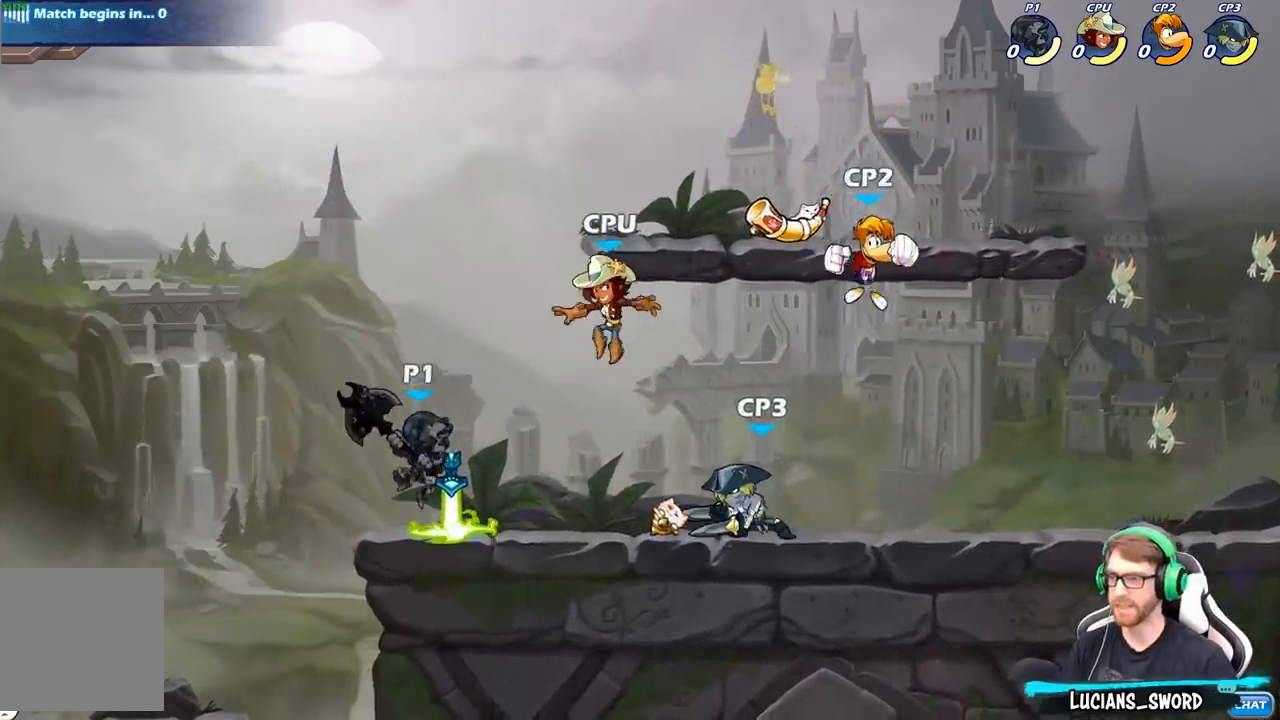
{"buttons": [], "left_stick": "center", "right_stick": "center", "events": [[100, "left_stick", "down"], [133, "B", "down"], [217, "B", "up"], [300, "left_stick", "center"]]}